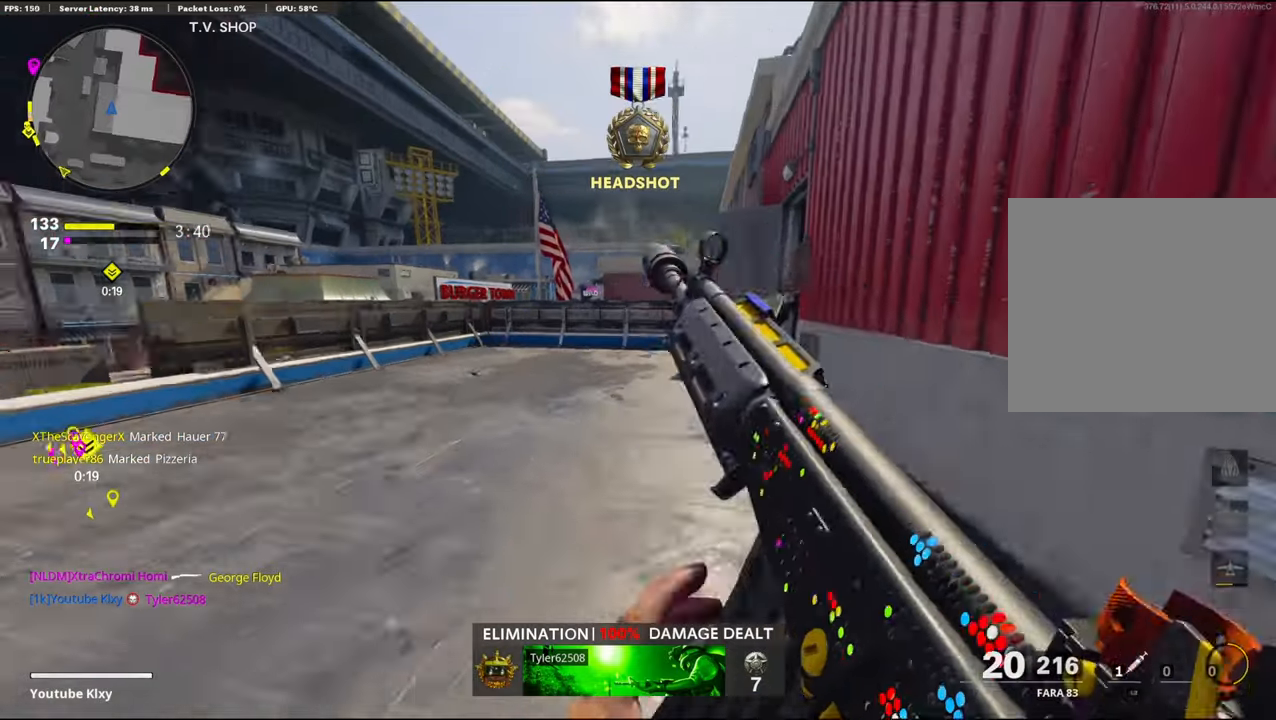
Gameplay with a controller (PlayStation layout); each line is a JSON object with the inputs held at the frame after it. "events" lists button and stick changes between this image and that frame as [ms after this image, input, new state], when the widget could be followed in between.
{"buttons": [], "left_stick": "up", "right_stick": "right", "events": [[33, "right_stick", "center"], [200, "left_stick", "up"], [216, "L3", "down"], [366, "L3", "up"], [450, "right_stick", "right"]]}
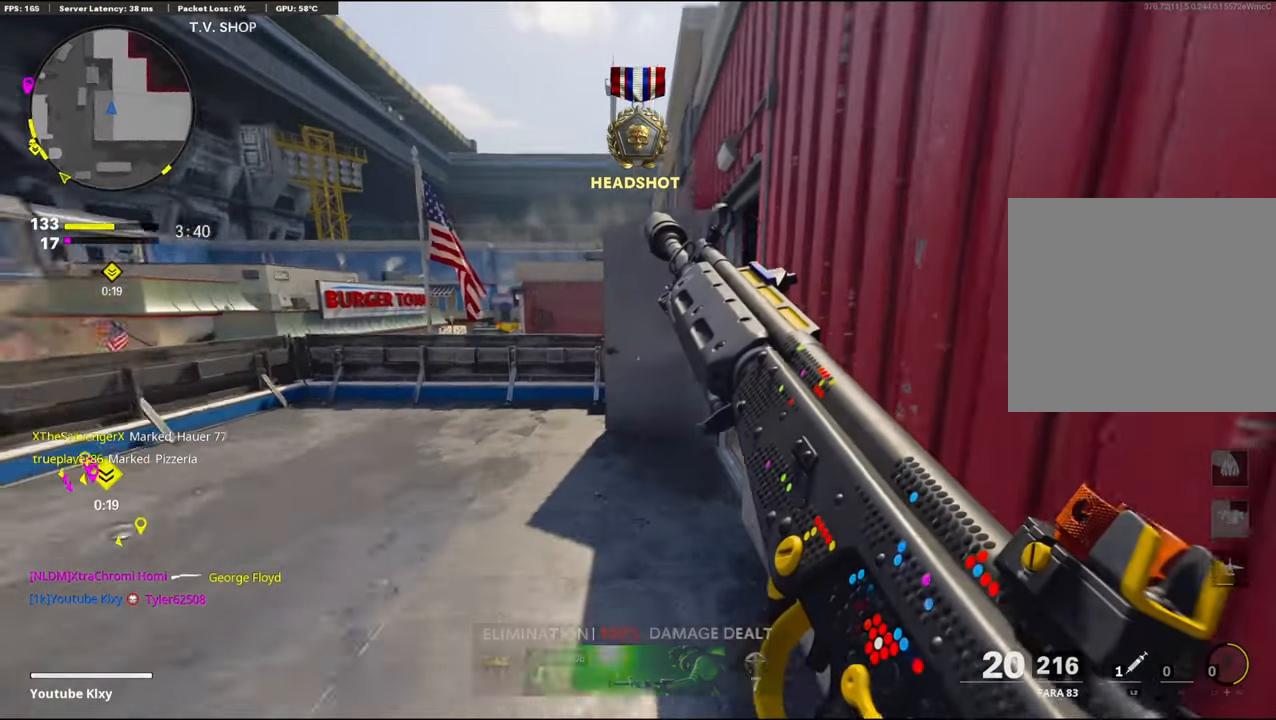
{"buttons": [], "left_stick": "up", "right_stick": "right", "events": [[83, "right_stick", "center"], [233, "right_stick", "right"]]}
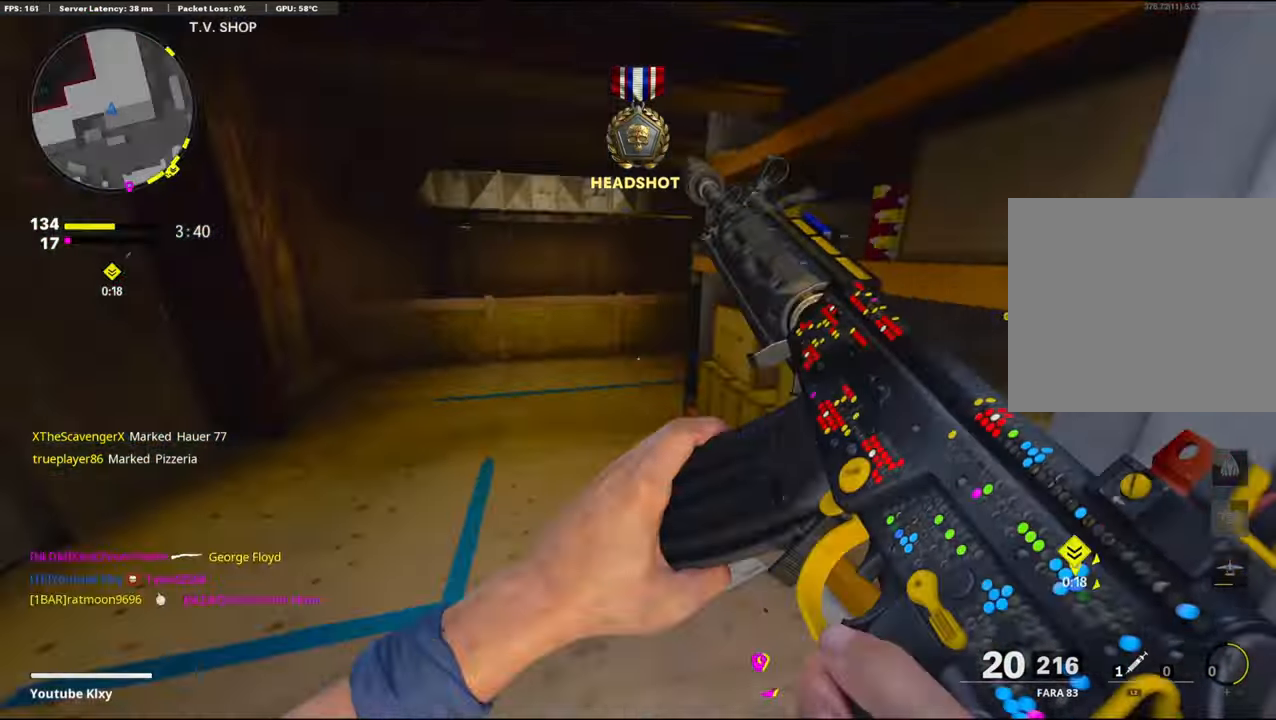
{"buttons": [], "left_stick": "up-left", "right_stick": "center", "events": [[250, "right_stick", "center"], [283, "left_stick", "up-left"]]}
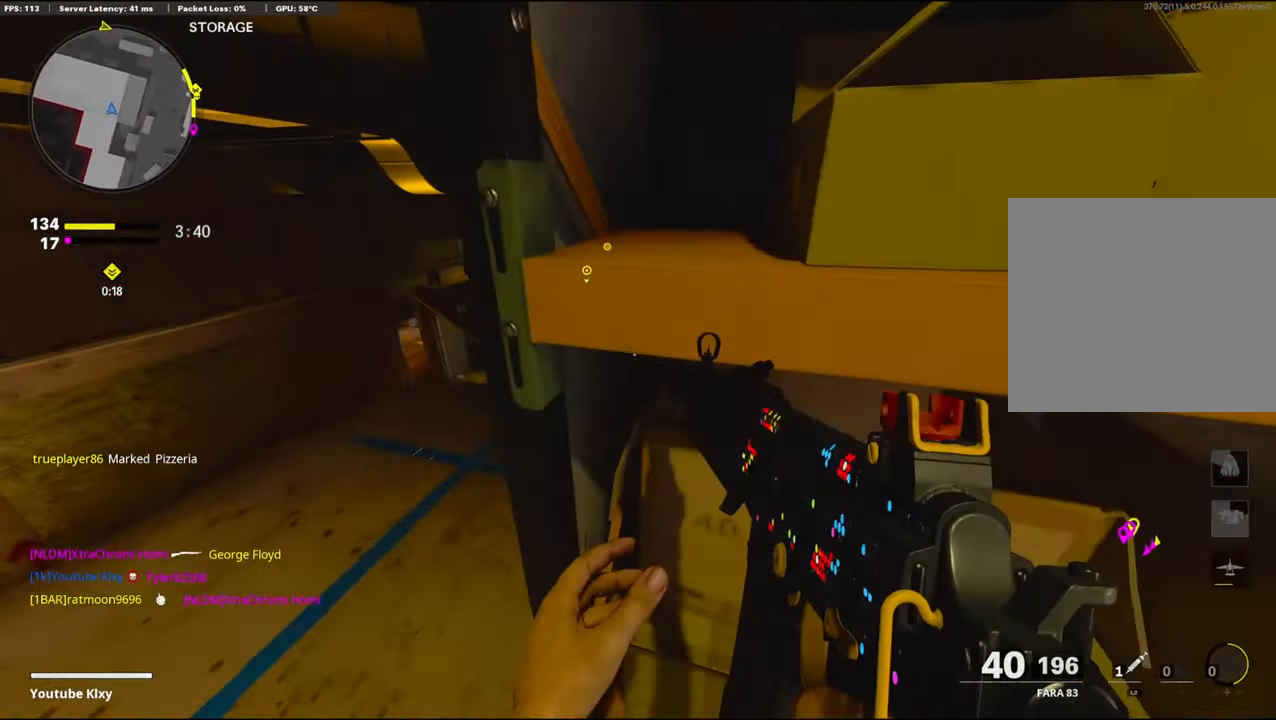
{"buttons": [], "left_stick": "up-right", "right_stick": "down-left", "events": [[33, "L3", "down"], [166, "L3", "up"], [216, "left_stick", "up"], [333, "right_stick", "down"], [433, "left_stick", "up-right"], [466, "right_stick", "down-left"]]}
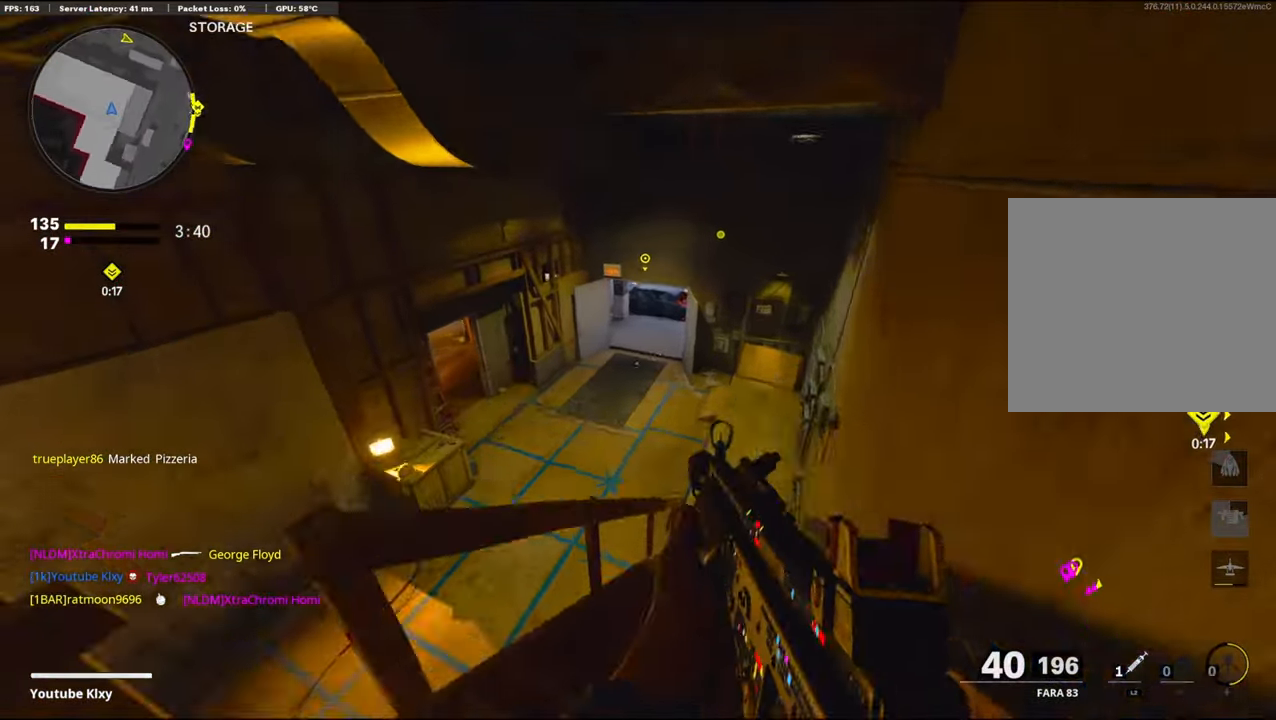
{"buttons": [], "left_stick": "center", "right_stick": "up-left", "events": [[216, "right_stick", "left"], [333, "left_stick", "center"], [400, "right_stick", "up-left"]]}
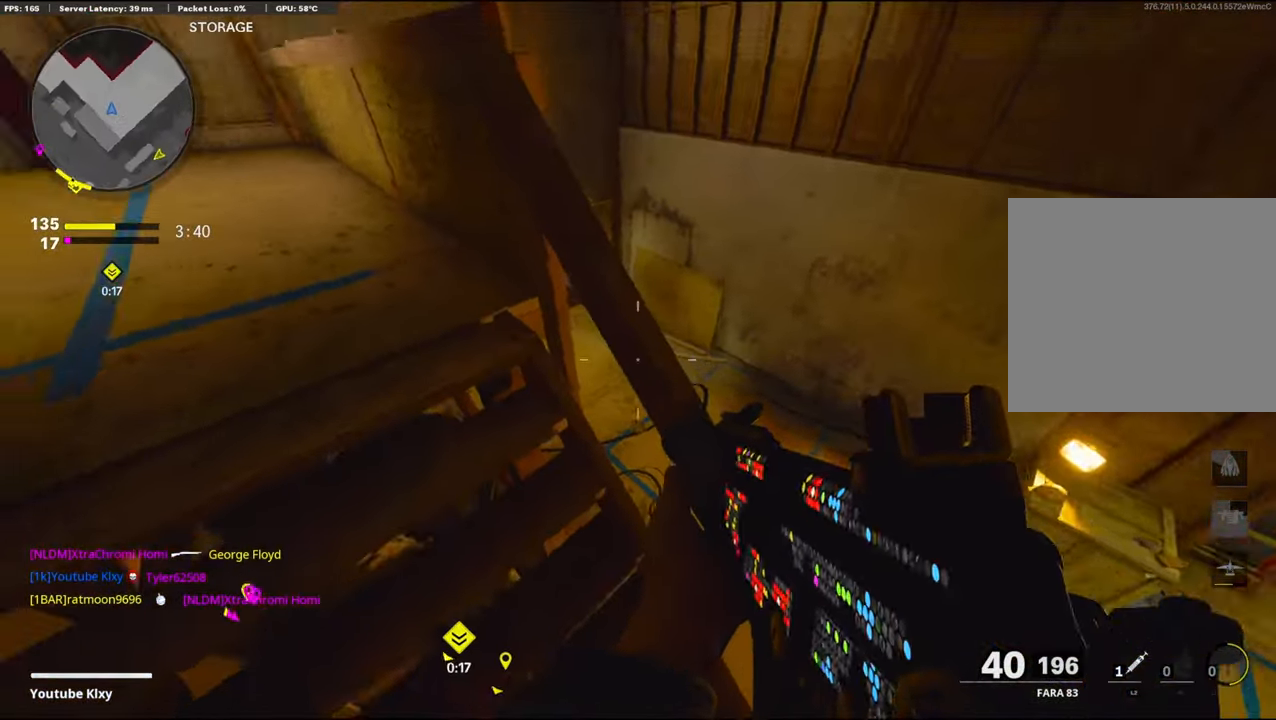
{"buttons": [], "left_stick": "right", "right_stick": "up", "events": [[50, "left_stick", "down-left"], [116, "right_stick", "up"], [183, "left_stick", "center"], [233, "left_stick", "right"]]}
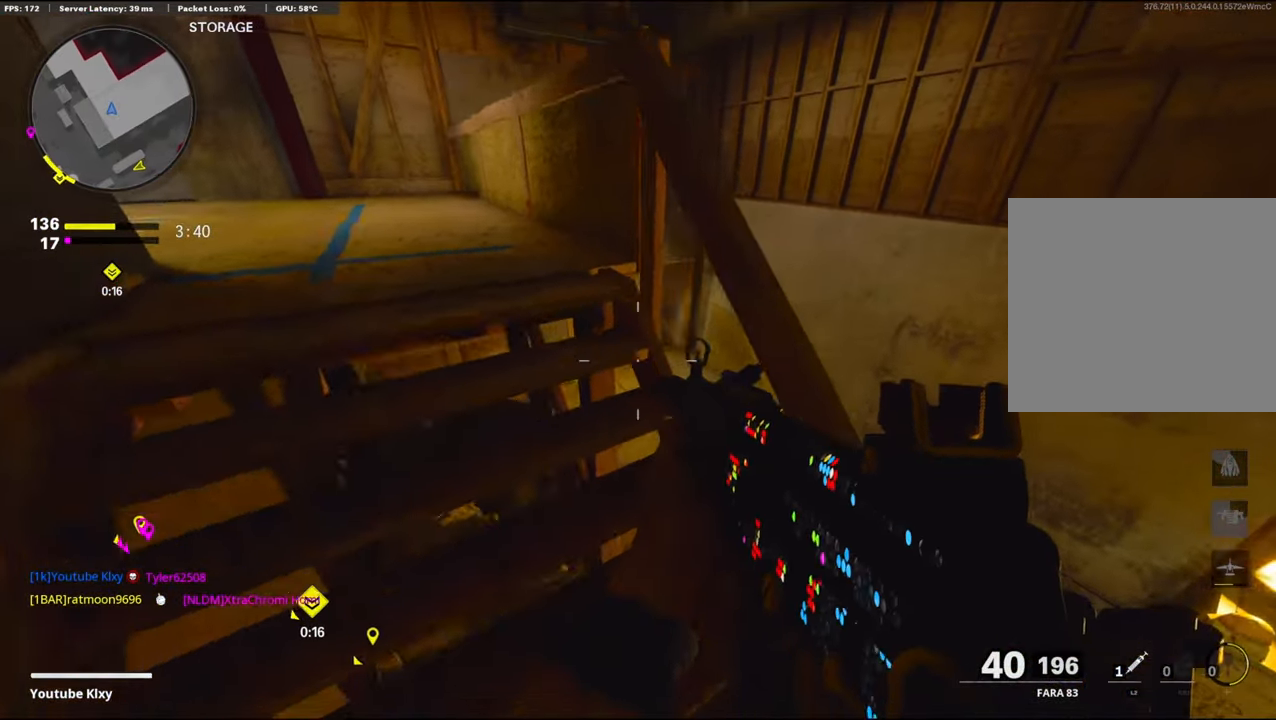
{"buttons": [], "left_stick": "center", "right_stick": "up", "events": [[66, "left_stick", "up-right"], [216, "left_stick", "right"], [350, "right_stick", "center"], [466, "left_stick", "center"], [483, "right_stick", "up"]]}
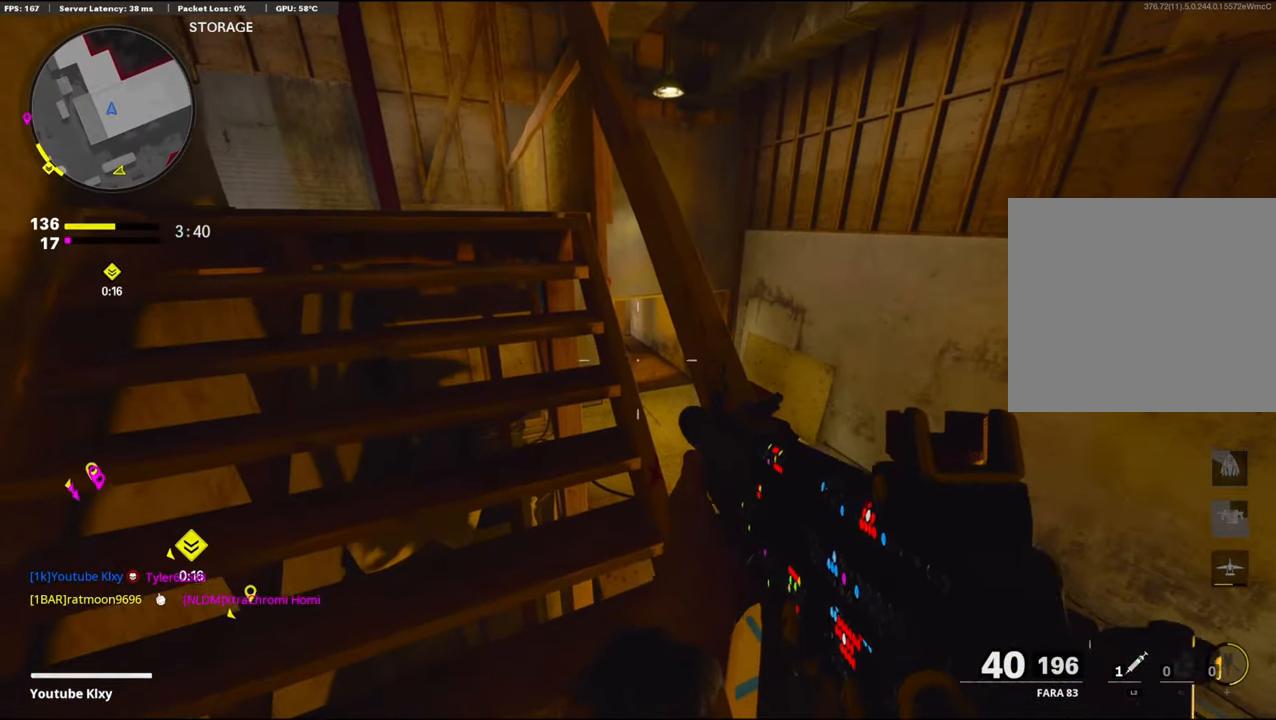
{"buttons": [], "left_stick": "center", "right_stick": "center", "events": [[116, "right_stick", "center"]]}
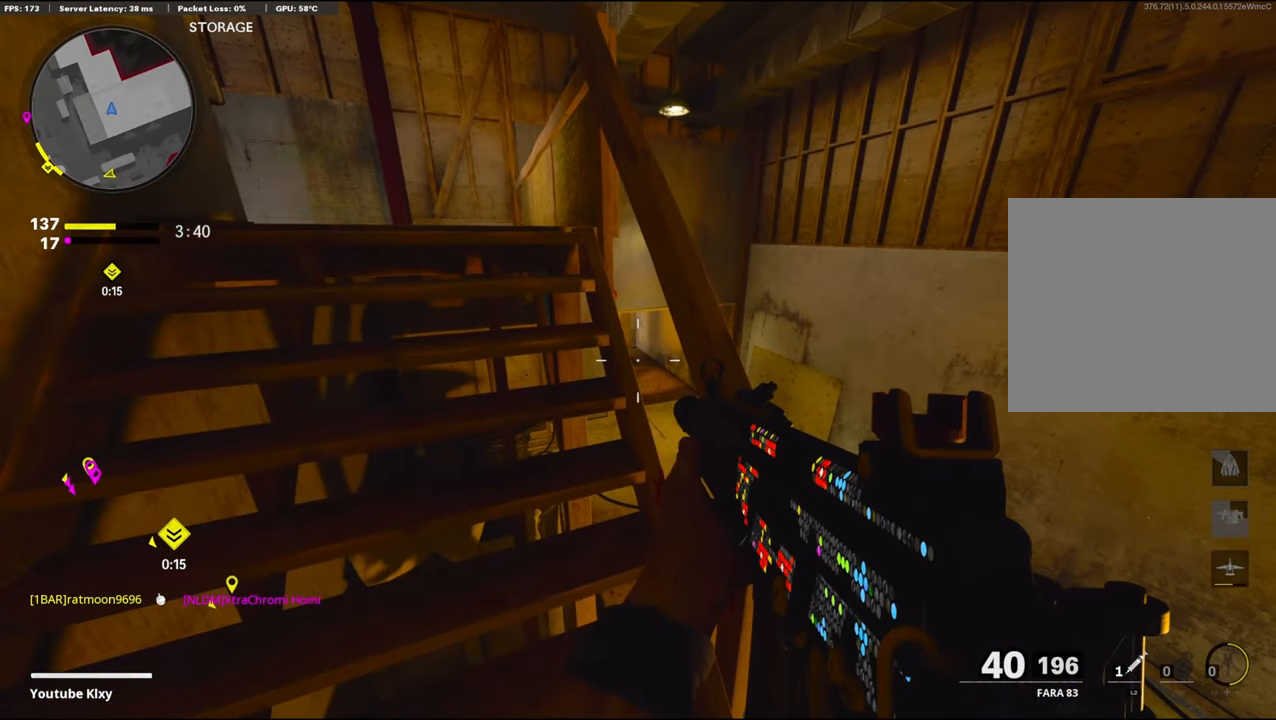
{"buttons": ["L1"], "left_stick": "center", "right_stick": "center", "events": [[333, "L1", "down"]]}
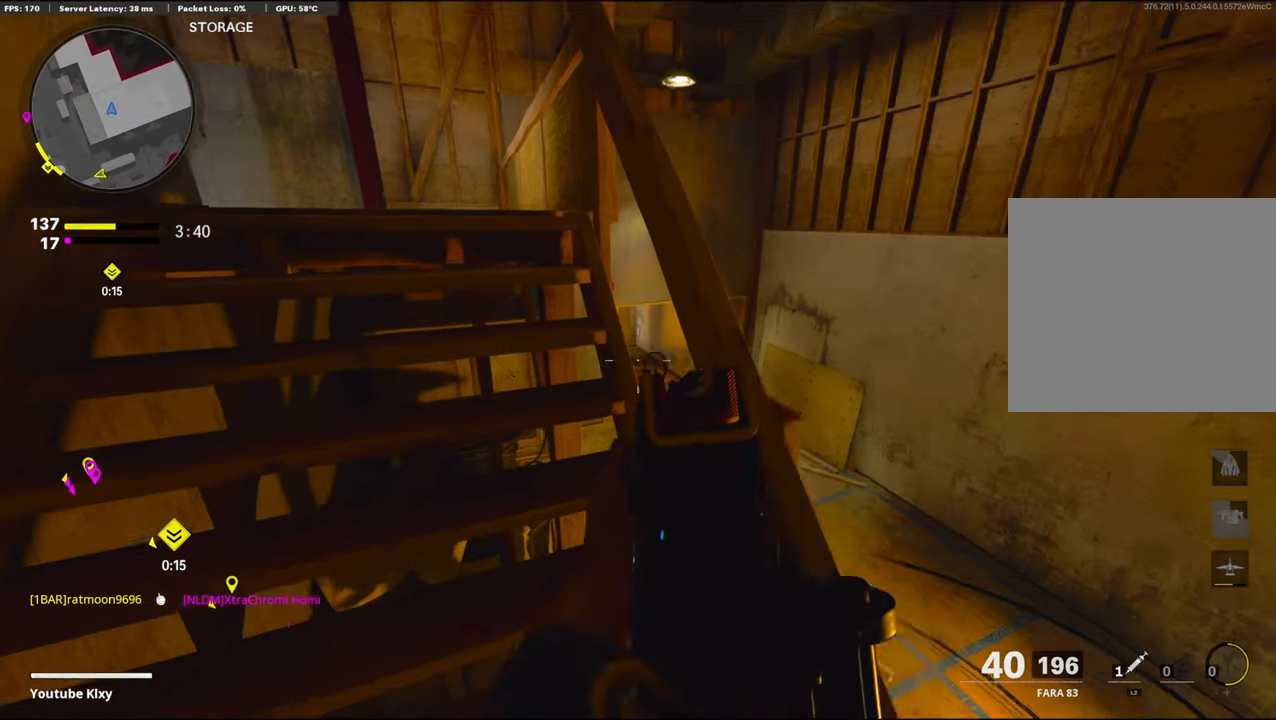
{"buttons": ["L1"], "left_stick": "center", "right_stick": "center", "events": []}
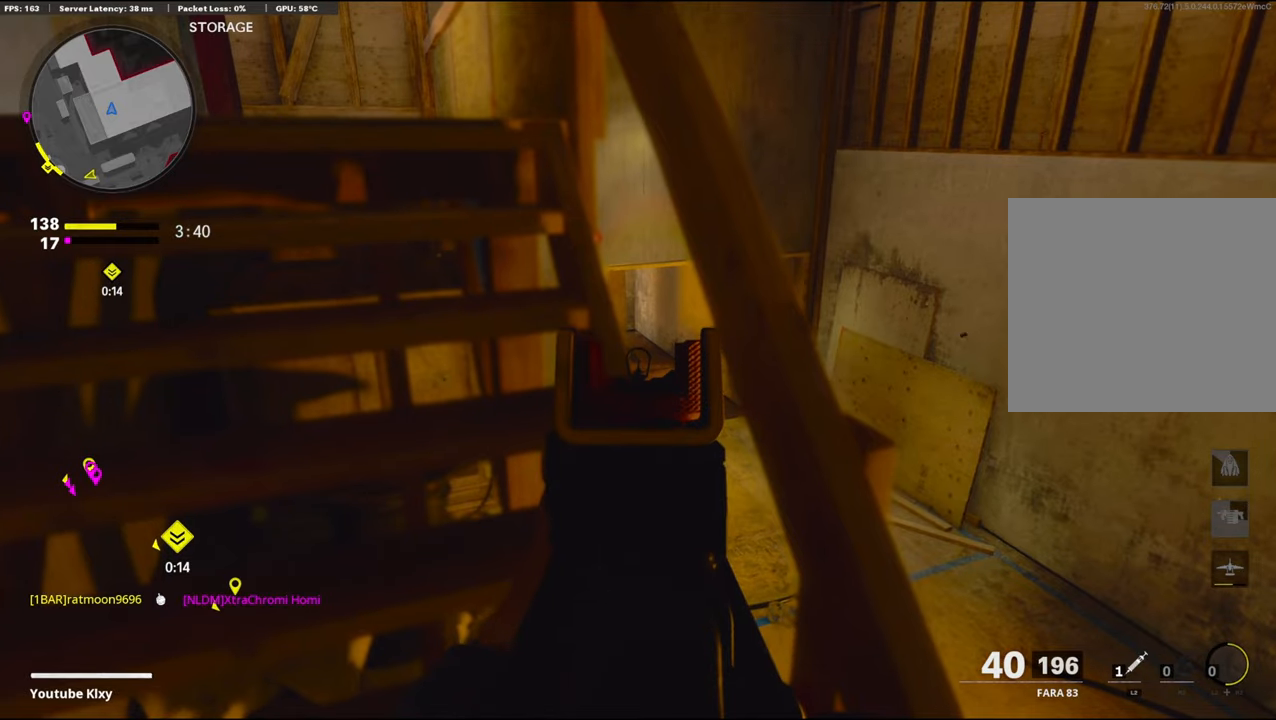
{"buttons": ["L3"], "left_stick": "up-left", "right_stick": "left", "events": [[367, "left_stick", "left"], [417, "left_stick", "up-left"], [450, "L1", "up"], [483, "right_stick", "left"], [500, "L3", "down"]]}
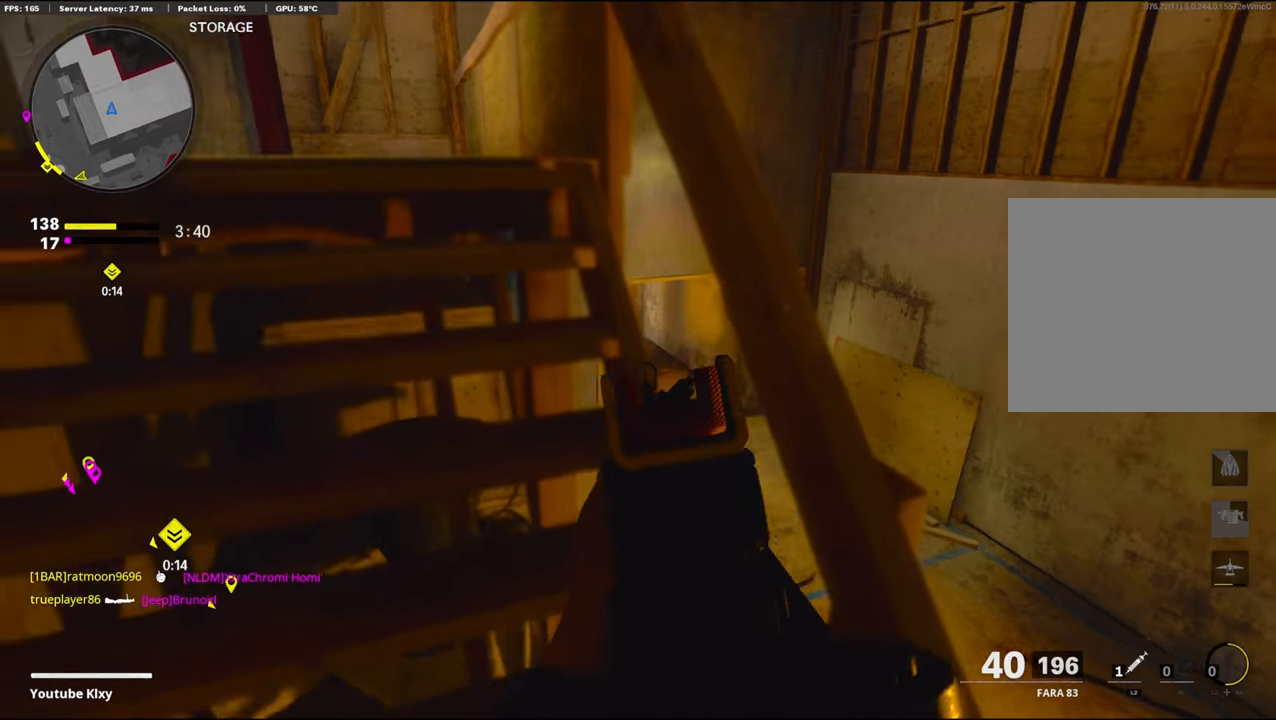
{"buttons": [], "left_stick": "up", "right_stick": "left", "events": [[67, "left_stick", "up"], [200, "right_stick", "center"], [233, "L3", "up"], [283, "right_stick", "left"]]}
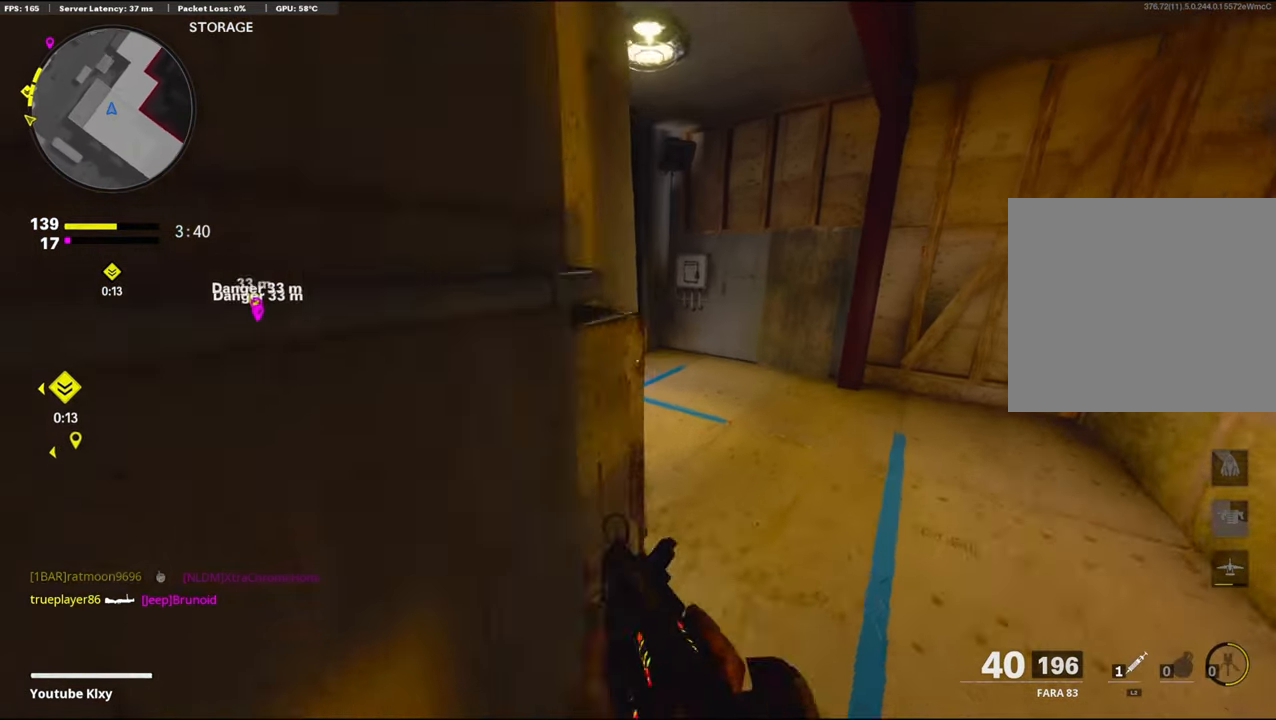
{"buttons": ["L1"], "left_stick": "up-left", "right_stick": "up-left", "events": [[67, "TRIANGLE", "down"], [167, "TRIANGLE", "up"], [233, "TRIANGLE", "down"], [267, "right_stick", "center"], [333, "TRIANGLE", "up"], [367, "left_stick", "up-left"], [400, "right_stick", "up-left"], [467, "L1", "down"]]}
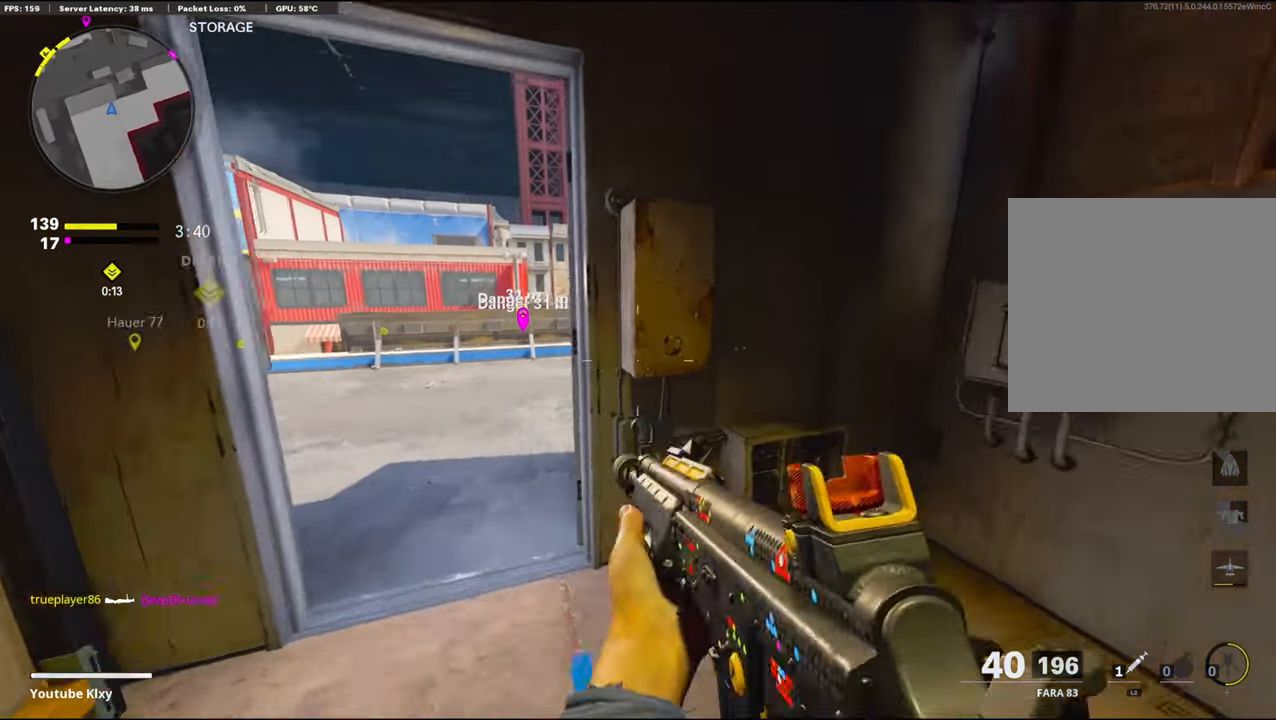
{"buttons": ["L1"], "left_stick": "right", "right_stick": "center", "events": [[100, "L1", "up"], [100, "right_stick", "center"], [300, "L1", "down"], [317, "left_stick", "center"], [417, "left_stick", "right"]]}
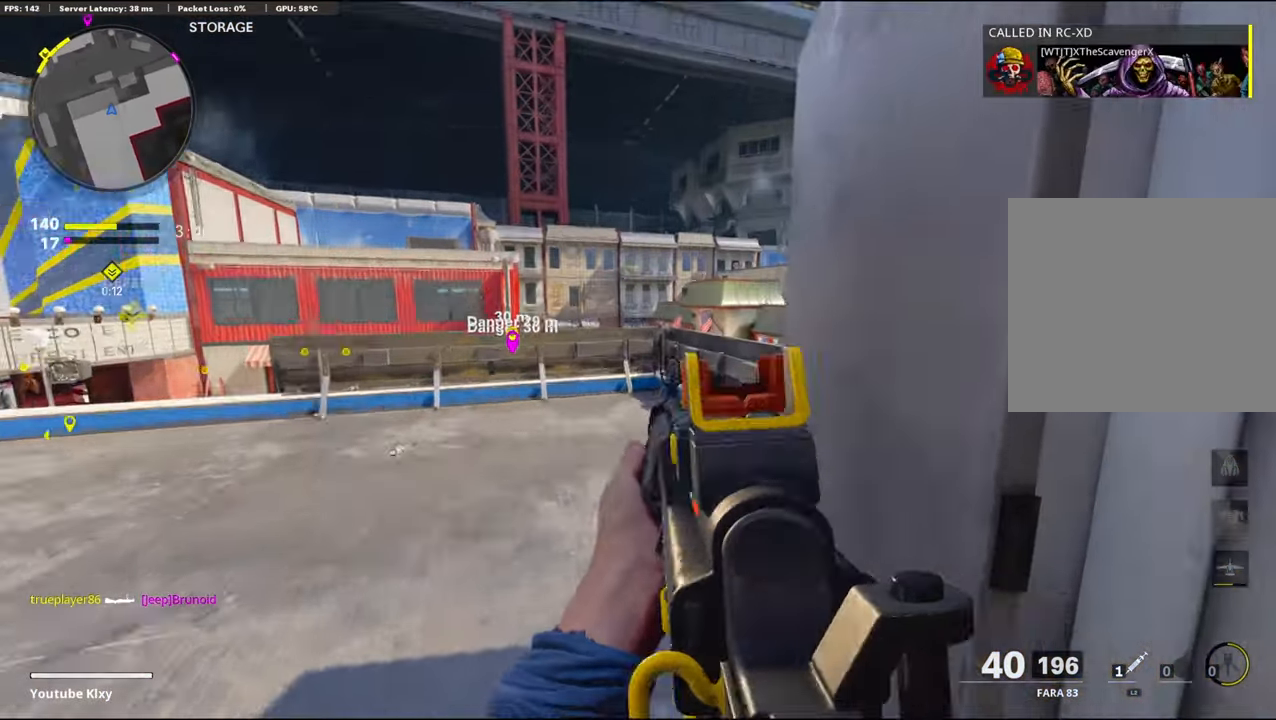
{"buttons": ["L1"], "left_stick": "center", "right_stick": "center", "events": [[83, "left_stick", "center"], [133, "left_stick", "left"], [150, "CROSS", "down"], [150, "right_stick", "down"], [250, "left_stick", "center"], [300, "CROSS", "up"], [367, "right_stick", "center"]]}
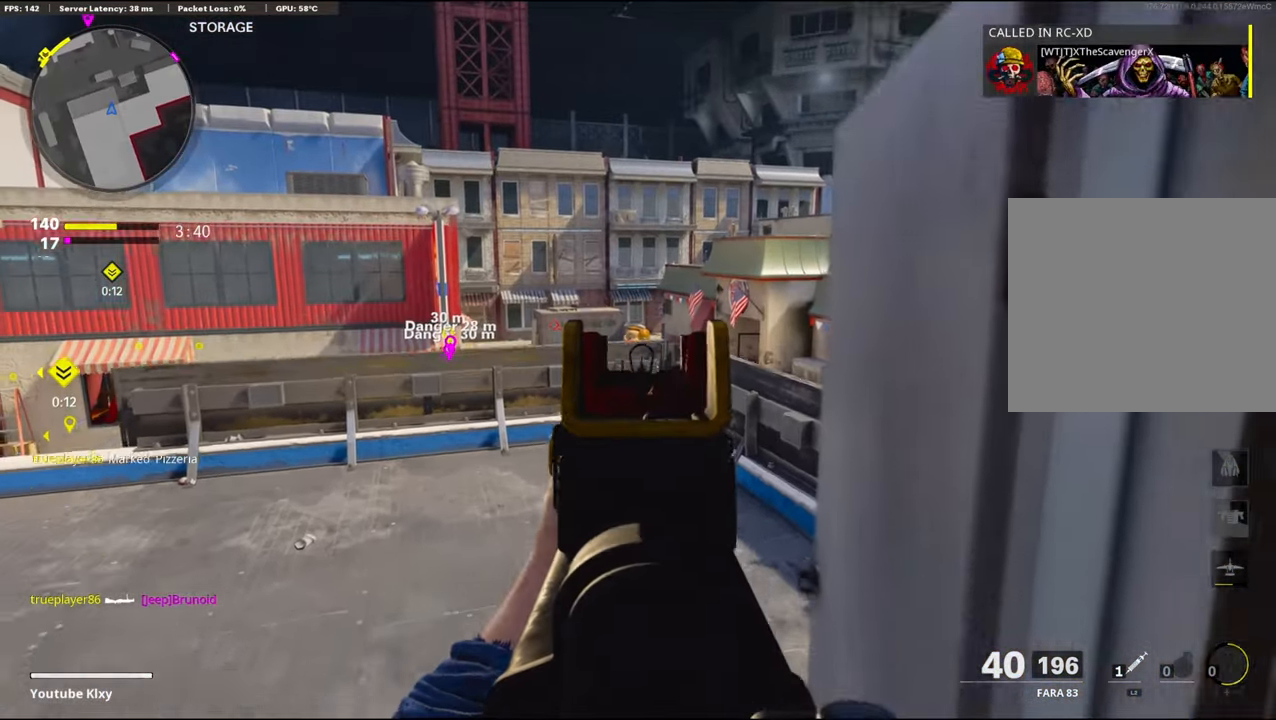
{"buttons": ["L1"], "left_stick": "left", "right_stick": "center", "events": [[100, "L1", "up"], [133, "left_stick", "right"], [200, "left_stick", "up"], [283, "right_stick", "right"], [300, "L3", "down"], [367, "L3", "up"], [433, "L1", "down"], [433, "left_stick", "left"], [467, "right_stick", "center"]]}
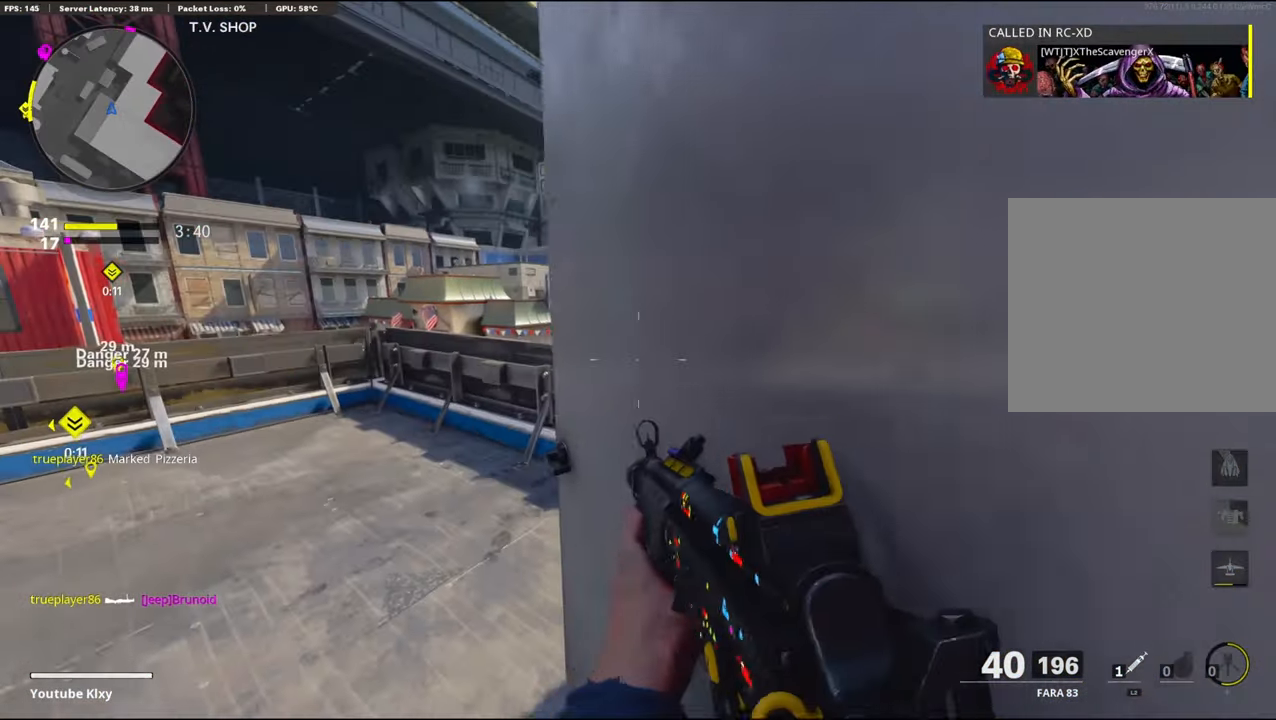
{"buttons": ["L1"], "left_stick": "left", "right_stick": "center", "events": [[250, "left_stick", "center"], [317, "left_stick", "right"], [500, "left_stick", "left"]]}
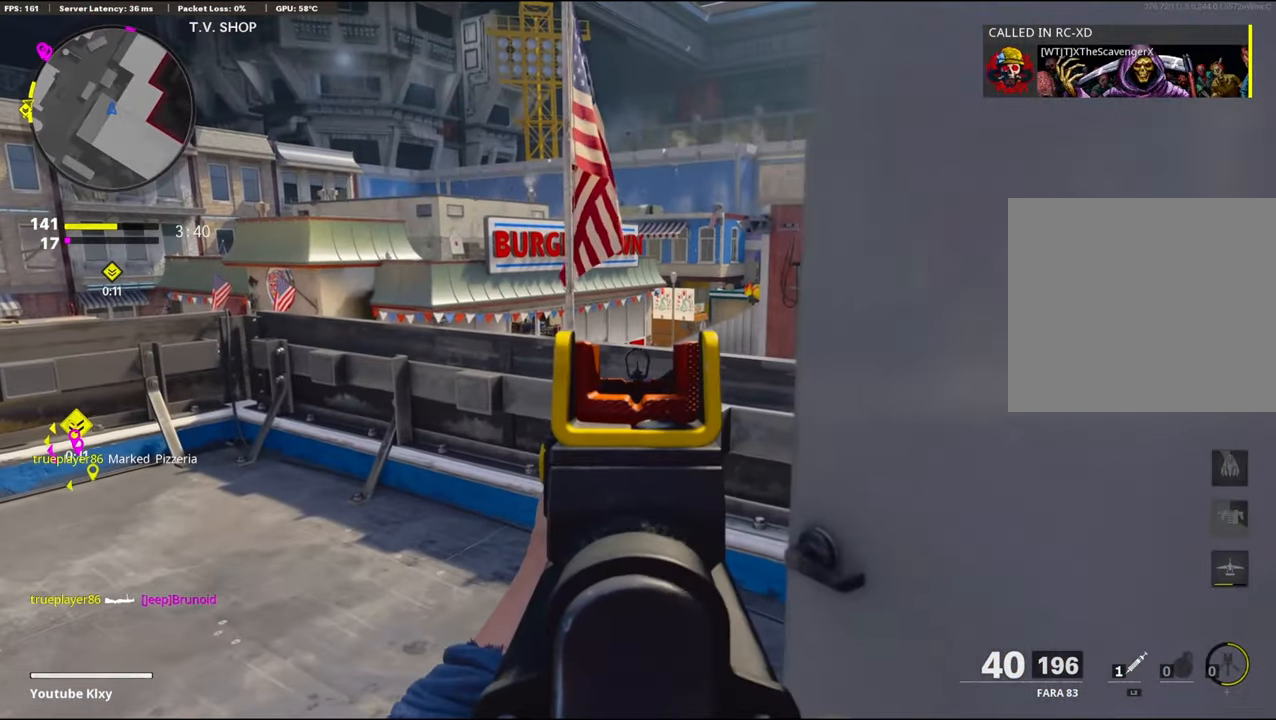
{"buttons": ["L1"], "left_stick": "right", "right_stick": "center", "events": [[200, "left_stick", "right"], [333, "right_stick", "left"], [483, "right_stick", "center"]]}
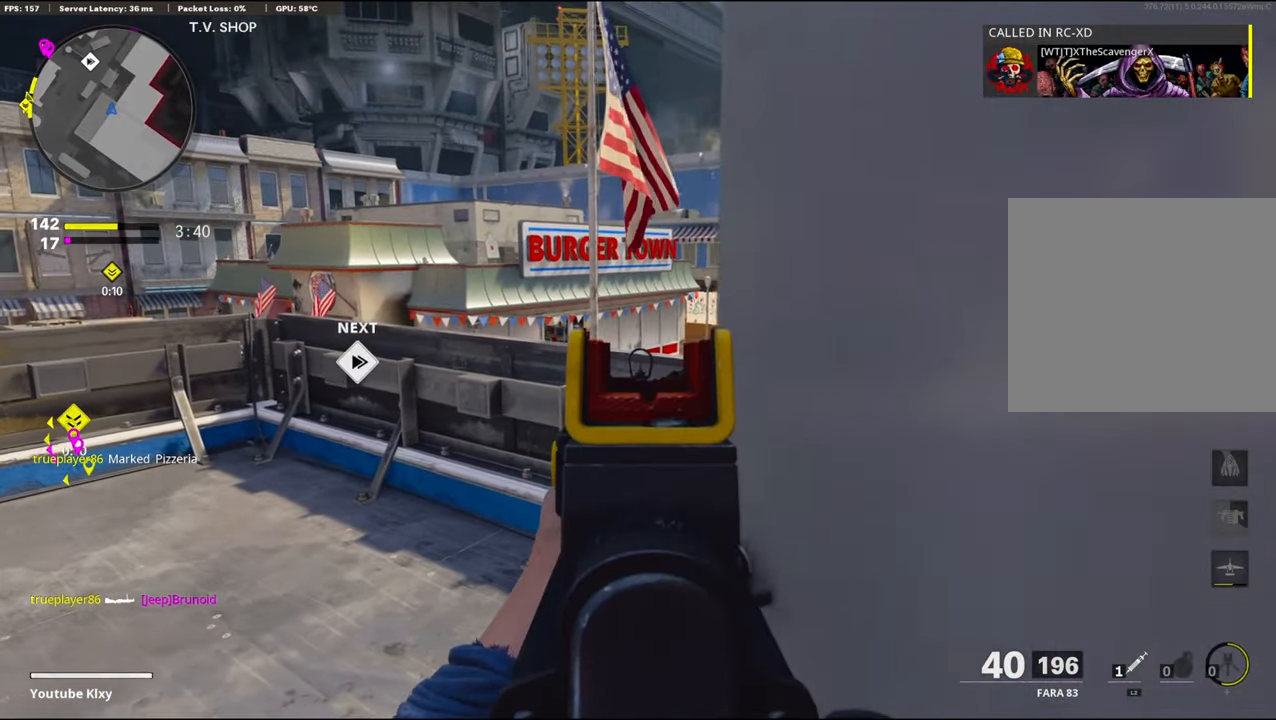
{"buttons": ["L1"], "left_stick": "left", "right_stick": "center", "events": [[50, "left_stick", "left"], [217, "left_stick", "center"], [300, "left_stick", "left"]]}
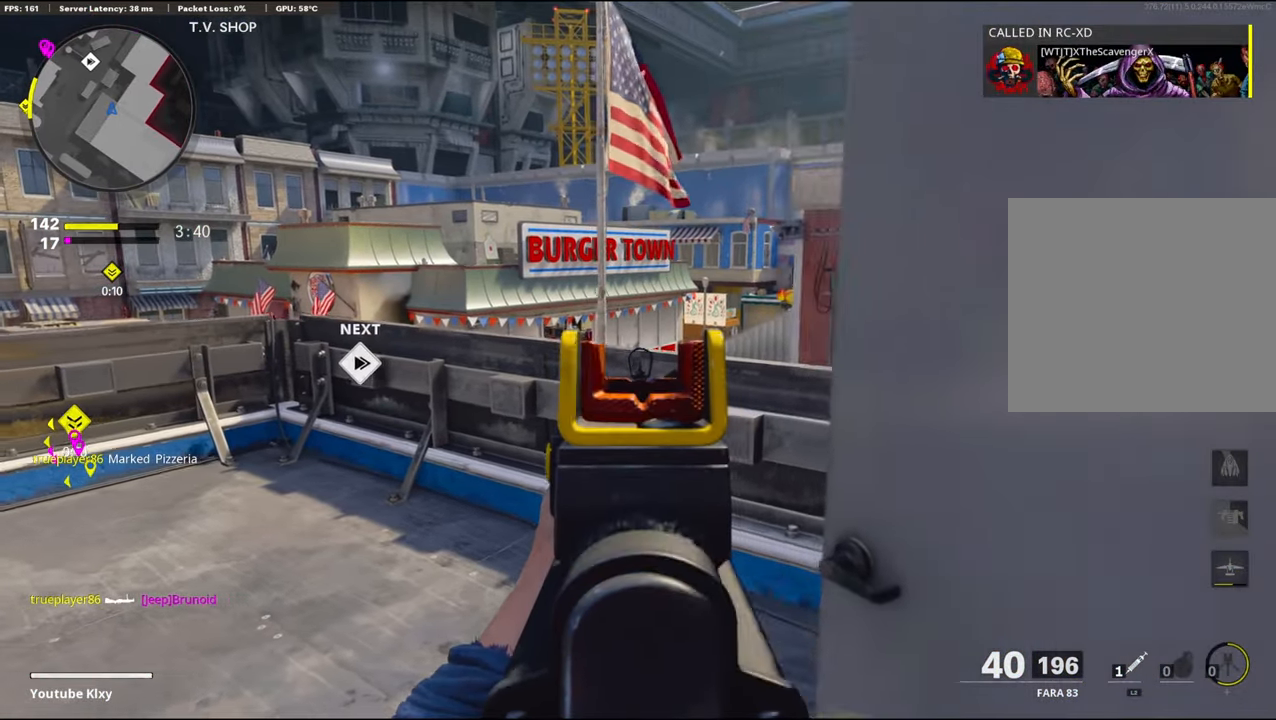
{"buttons": ["L1"], "left_stick": "right", "right_stick": "left", "events": [[33, "left_stick", "center"], [117, "left_stick", "right"], [417, "right_stick", "left"]]}
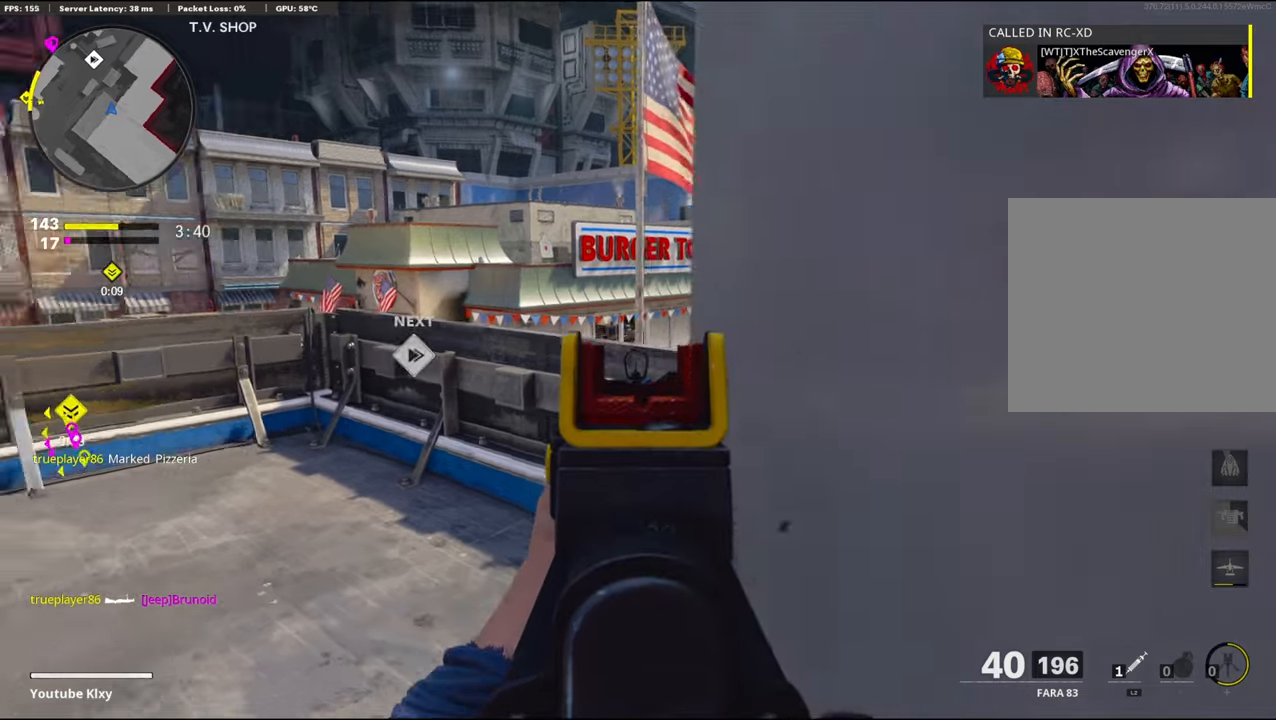
{"buttons": ["L1"], "left_stick": "right", "right_stick": "center", "events": [[167, "right_stick", "center"], [217, "left_stick", "left"], [384, "left_stick", "right"]]}
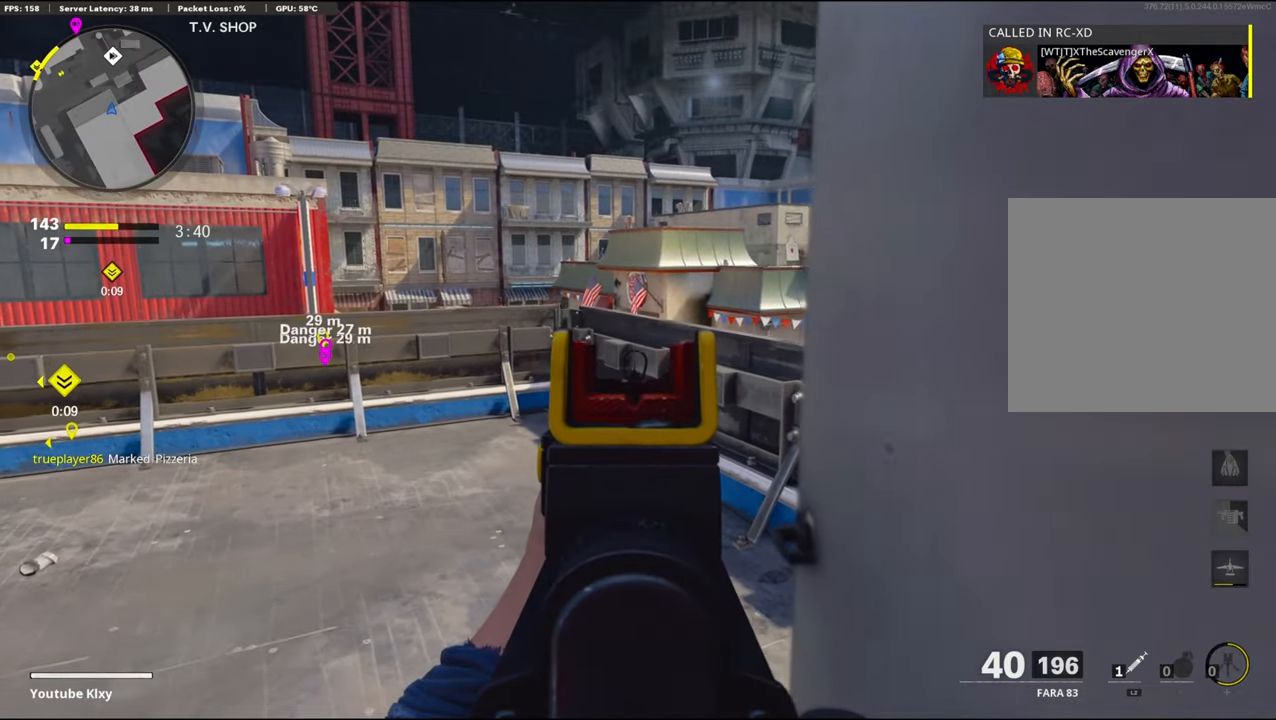
{"buttons": ["L1"], "left_stick": "right", "right_stick": "left", "events": [[50, "left_stick", "center"], [150, "left_stick", "left"], [217, "left_stick", "center"], [367, "right_stick", "left"], [384, "left_stick", "down-right"], [434, "left_stick", "right"]]}
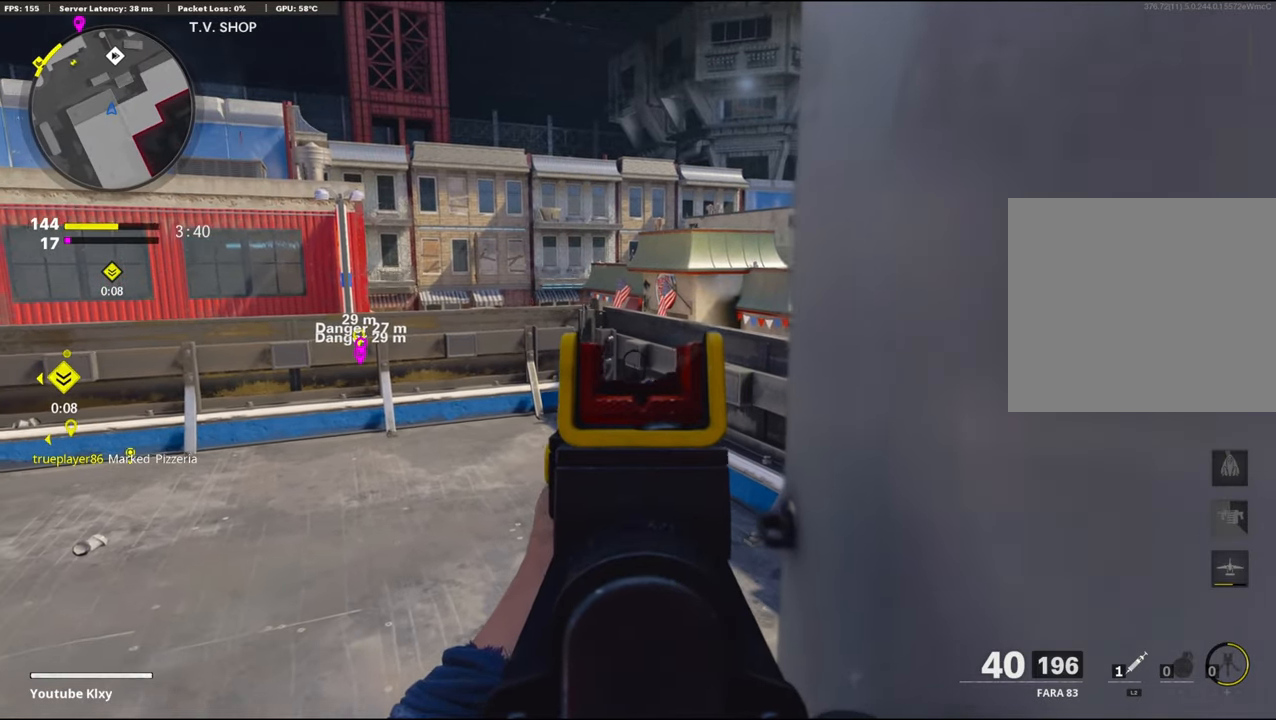
{"buttons": ["L1"], "left_stick": "right", "right_stick": "center", "events": [[17, "right_stick", "center"], [67, "left_stick", "center"], [117, "left_stick", "left"], [234, "left_stick", "center"], [250, "CROSS", "down"], [300, "left_stick", "right"], [300, "right_stick", "down"], [417, "CROSS", "up"], [484, "right_stick", "center"]]}
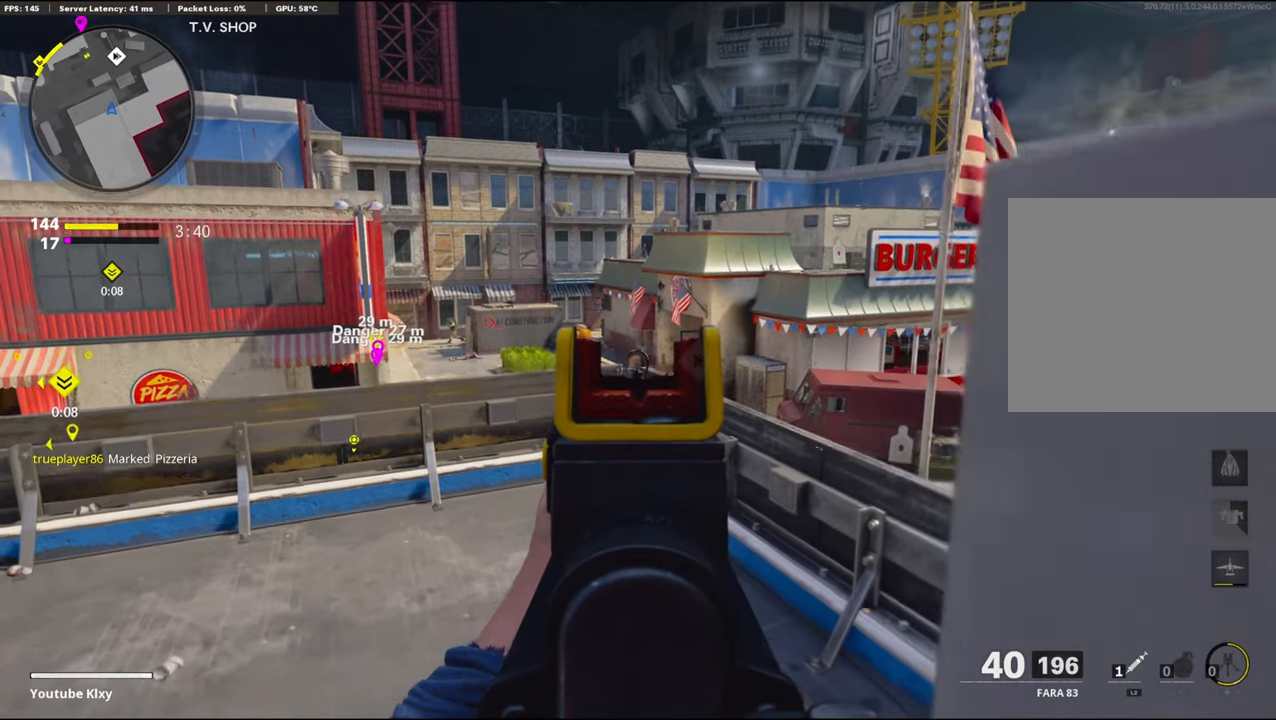
{"buttons": [], "left_stick": "up-left", "right_stick": "center", "events": [[184, "right_stick", "left"], [384, "L1", "up"], [400, "right_stick", "center"], [417, "left_stick", "up"], [484, "left_stick", "up-left"]]}
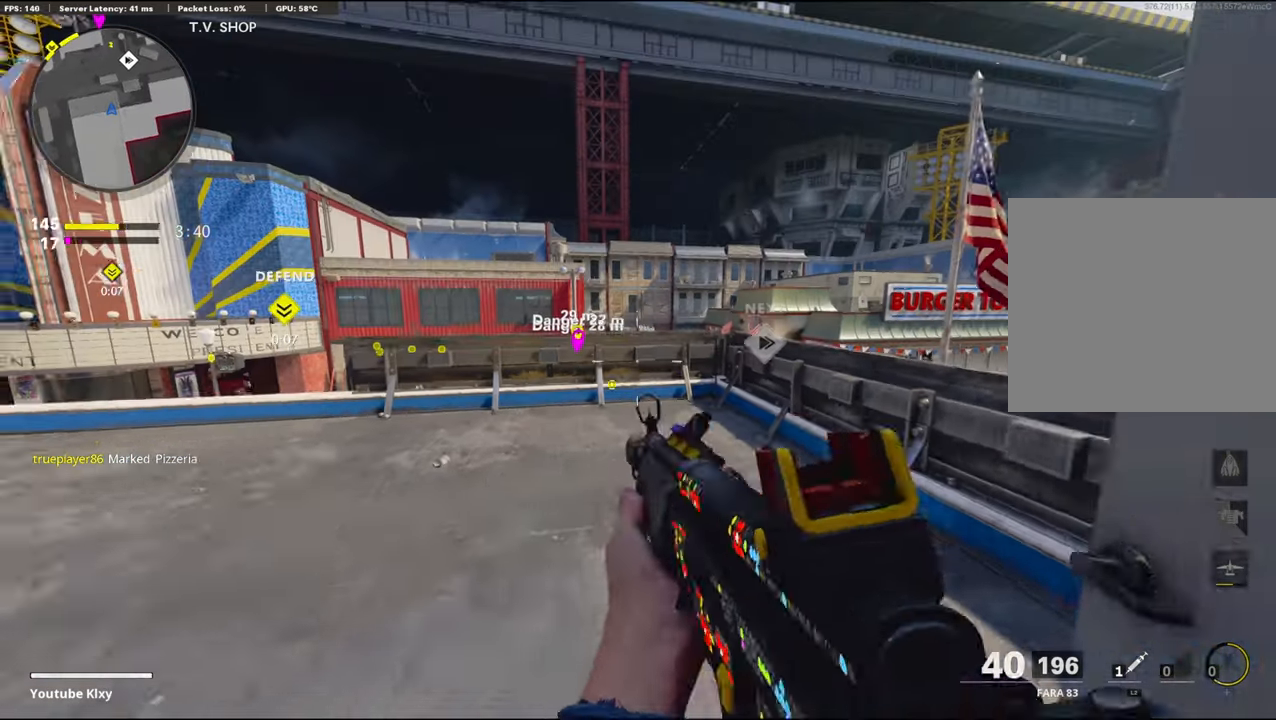
{"buttons": ["L1", "R1"], "left_stick": "down", "right_stick": "down", "events": [[67, "L1", "down"], [284, "right_stick", "up-left"], [334, "right_stick", "center"], [384, "R1", "down"], [400, "left_stick", "down-left"], [467, "right_stick", "down"], [500, "left_stick", "down"]]}
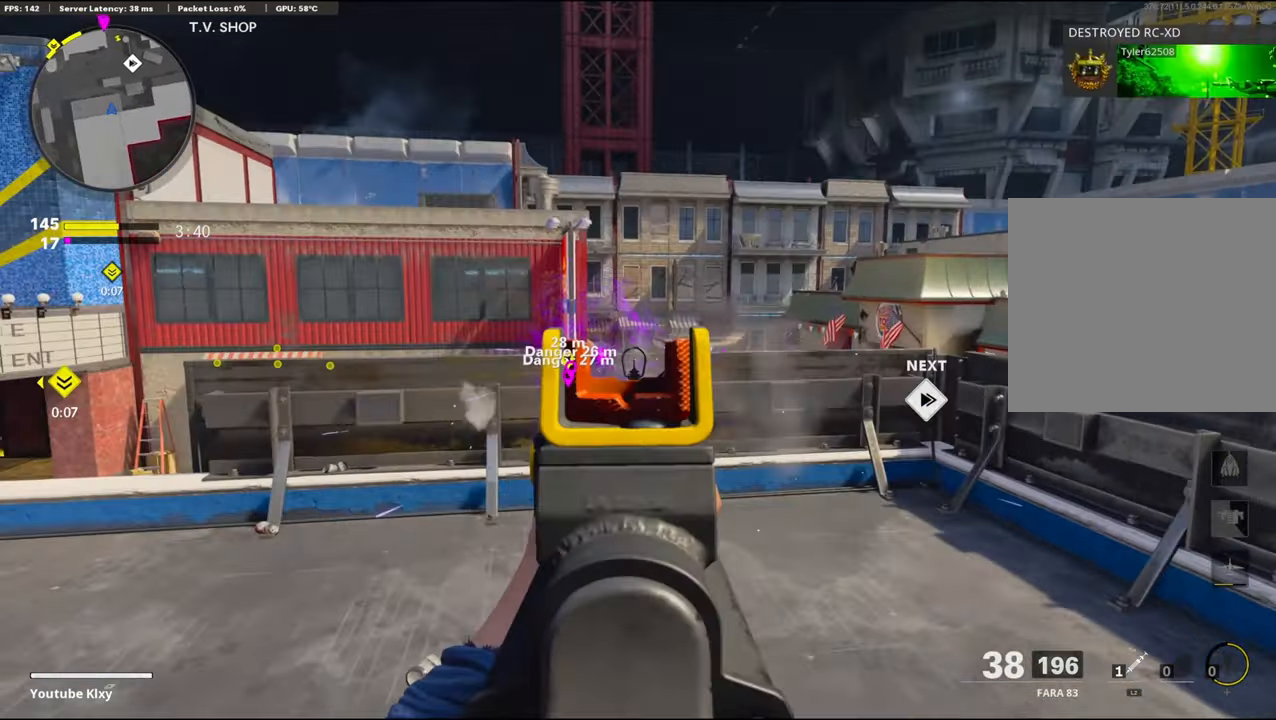
{"buttons": ["L1", "R1"], "left_stick": "down", "right_stick": "center", "events": [[17, "left_stick", "down-right"], [134, "right_stick", "center"], [184, "right_stick", "left"], [200, "left_stick", "down-left"], [267, "right_stick", "center"], [350, "left_stick", "center"], [400, "left_stick", "right"], [500, "left_stick", "down"]]}
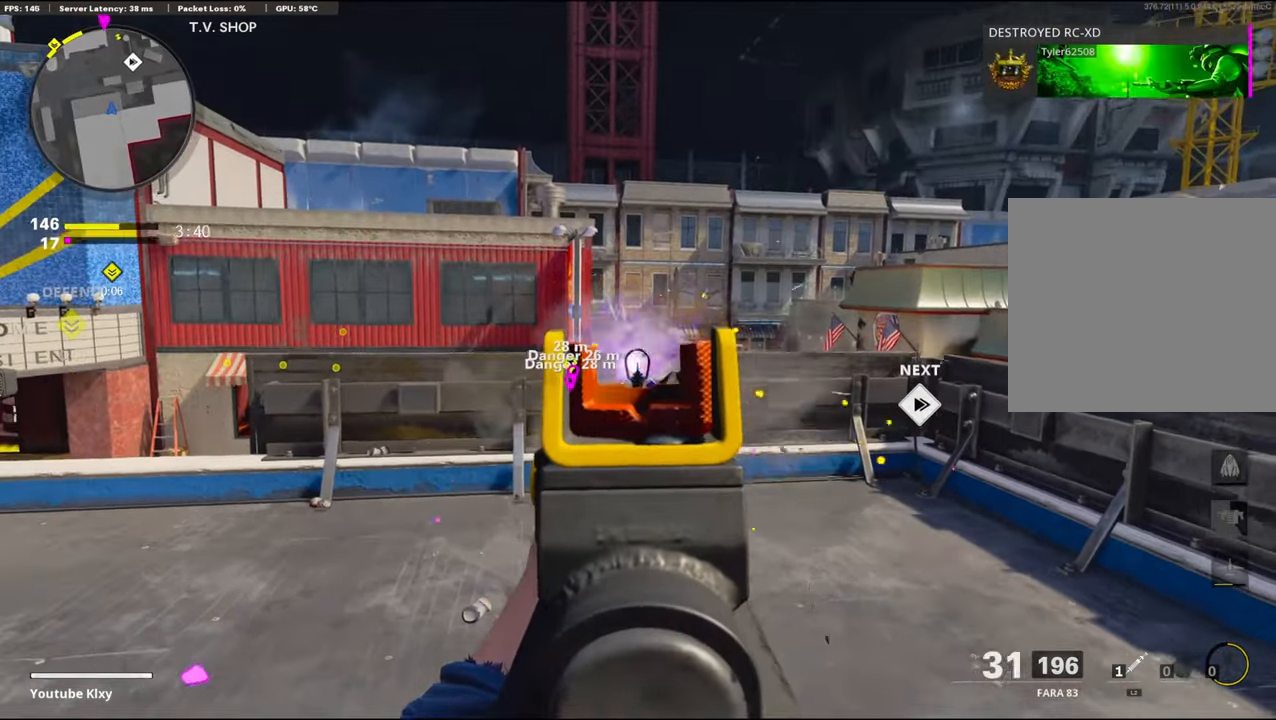
{"buttons": ["L1", "R1"], "left_stick": "left", "right_stick": "center", "events": [[67, "right_stick", "down"], [184, "left_stick", "right"], [184, "right_stick", "center"], [300, "left_stick", "up"], [367, "left_stick", "left"]]}
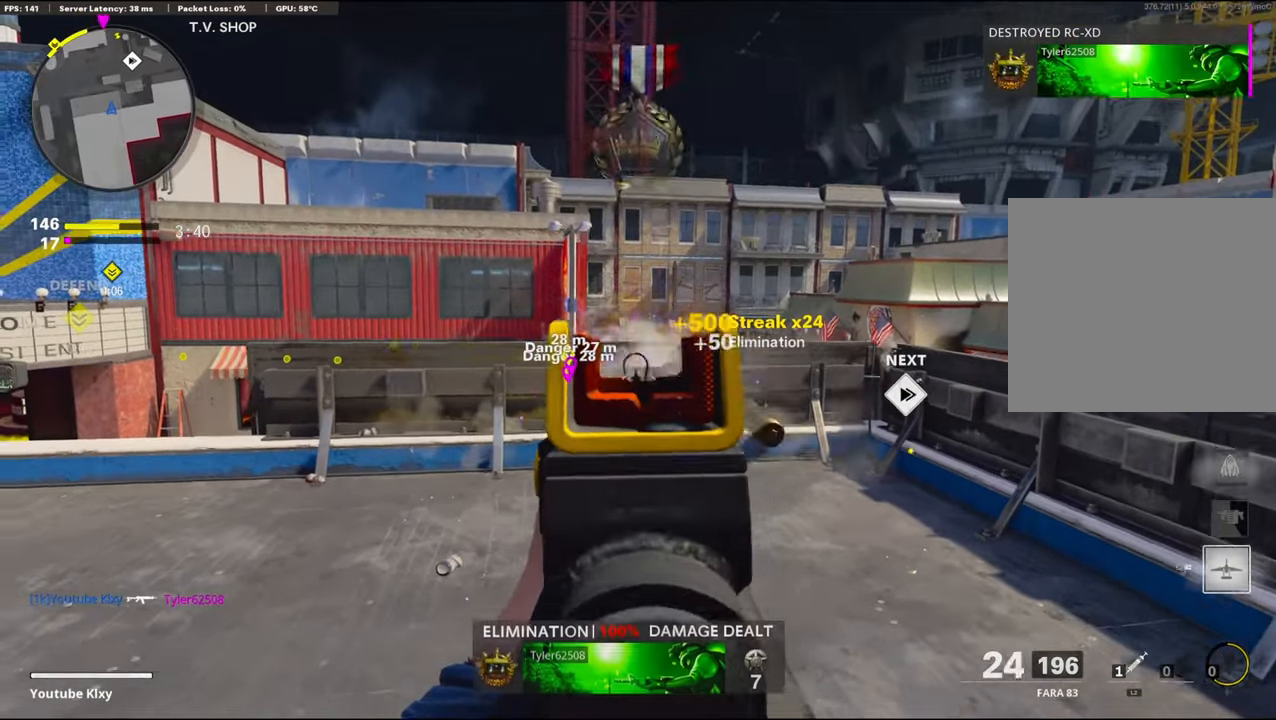
{"buttons": [], "left_stick": "right", "right_stick": "right", "events": [[267, "left_stick", "center"], [300, "L1", "up"], [317, "left_stick", "right"], [350, "right_stick", "right"], [400, "R1", "up"]]}
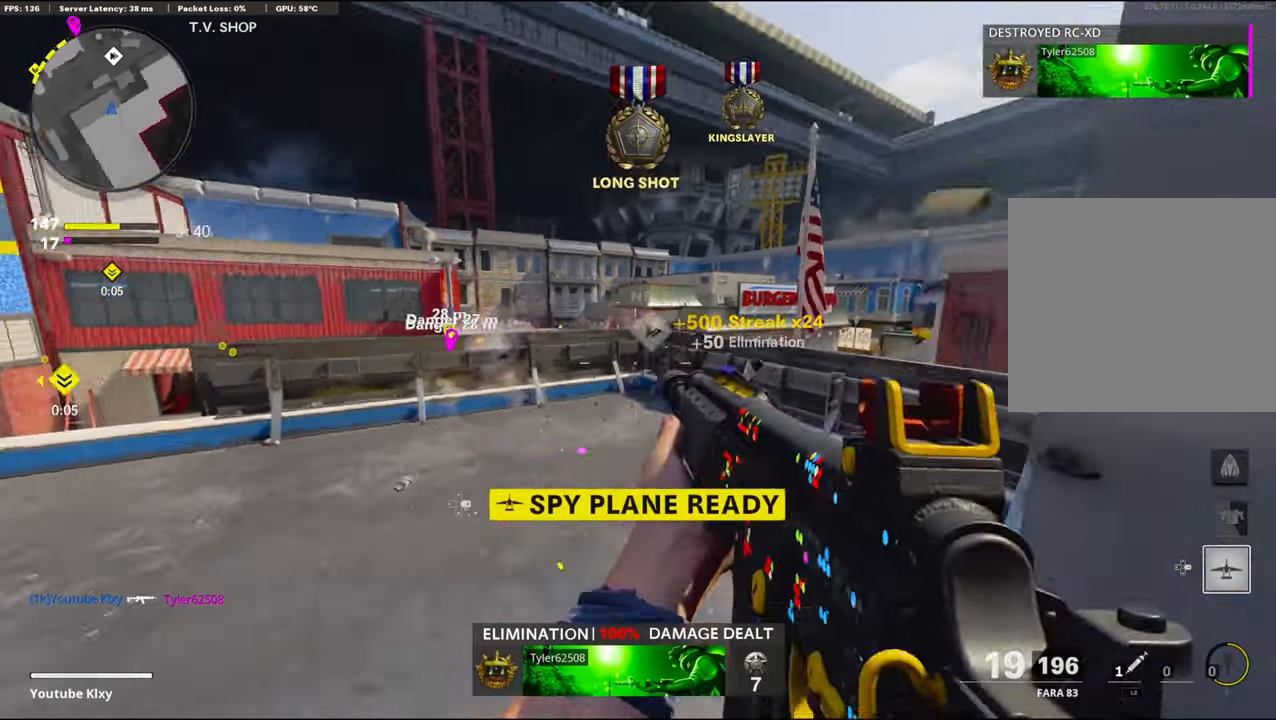
{"buttons": [], "left_stick": "up", "right_stick": "right", "events": [[34, "left_stick", "up-right"], [100, "L3", "down"], [200, "SQUARE", "down"], [234, "right_stick", "center"], [284, "L3", "up"], [284, "SQUARE", "up"], [400, "right_stick", "down-right"], [484, "right_stick", "right"], [500, "left_stick", "up"]]}
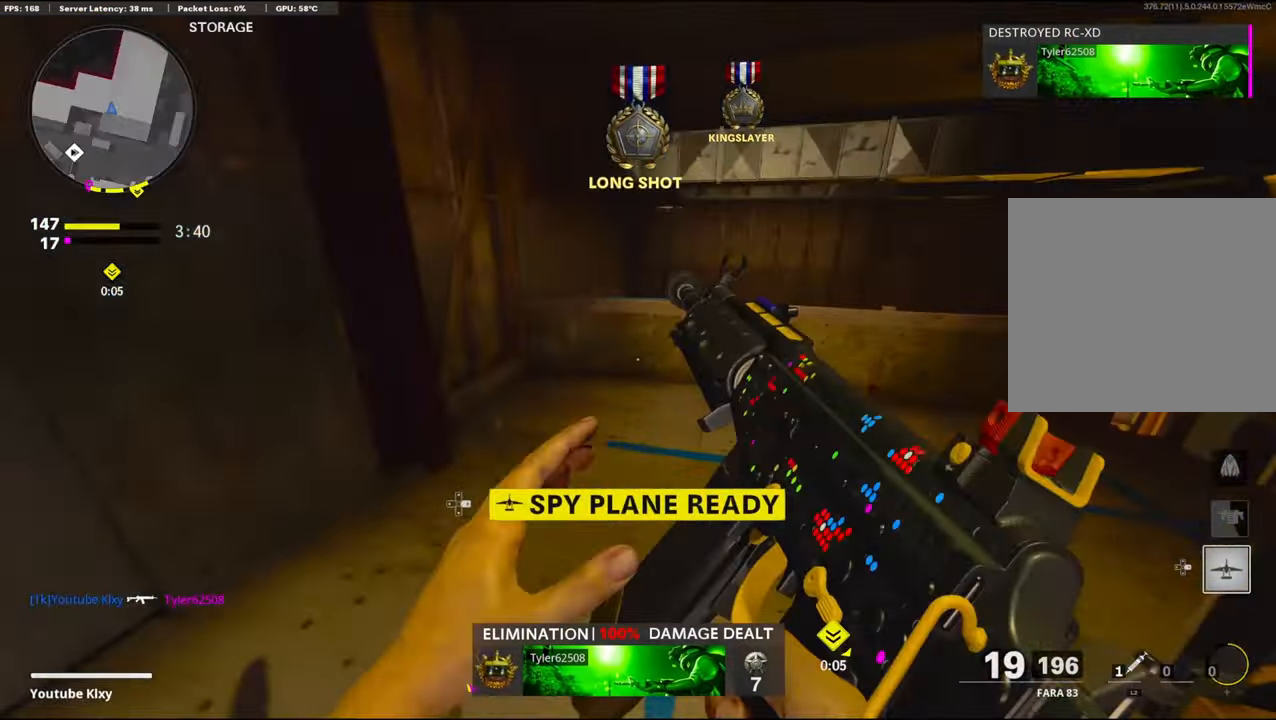
{"buttons": [], "left_stick": "up-left", "right_stick": "center", "events": [[200, "right_stick", "down-left"], [350, "right_stick", "down-right"], [416, "right_stick", "center"], [483, "left_stick", "up-left"]]}